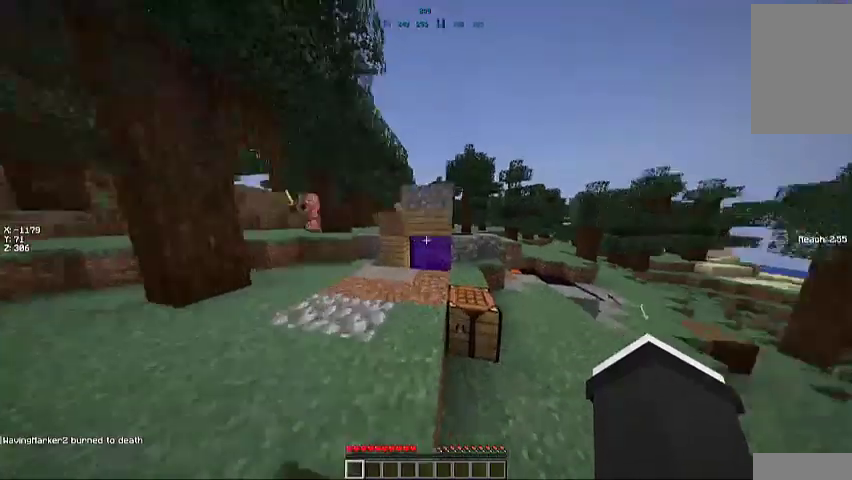
Gameplay with keyboard and mouse; each line is a JSON object with the keys and mouse buttons held at the frame after it. "events" lists presses ("down") and releases ("up") of "a", "d", "s", "space", "w", "mouse_left" and "mouse_right" between this image and that frame as [ms after this image, input, new state], when the widget could be followed in between. "mouse_left", "mouse_right" = the "left", "right" buttons of the "mouse" list. No other keys are recorded. Fast repeated clicks can show as one long hold. Mouse movement is not recorded.
{"keys": ["a", "w"], "mouse": [], "events": [[100, "space", "down"], [267, "space", "up"], [500, "a", "down"]]}
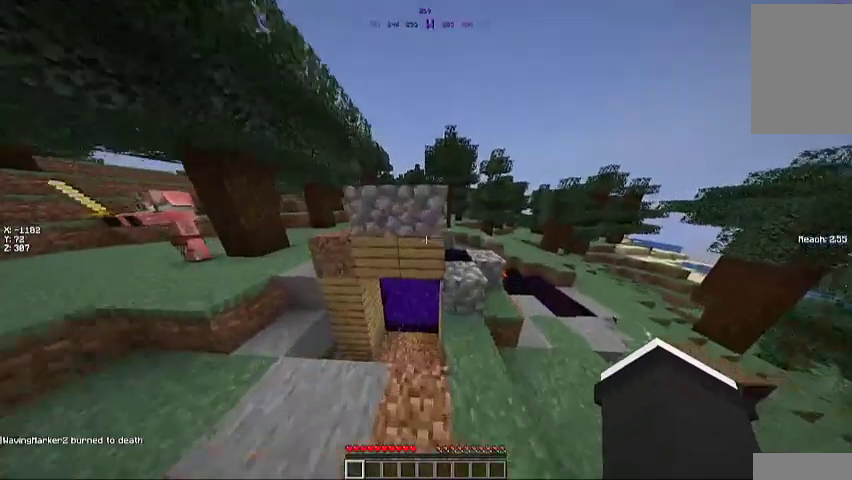
{"keys": ["w"], "mouse": [], "events": [[200, "a", "up"]]}
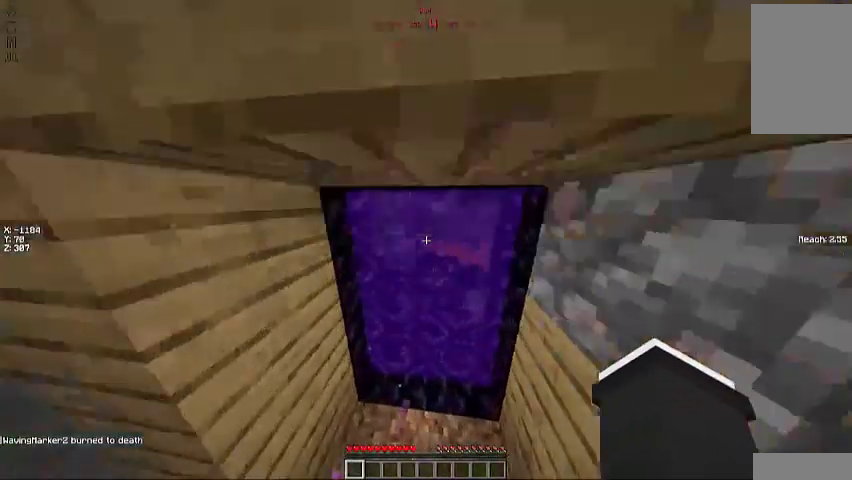
{"keys": [], "mouse": [], "events": [[467, "w", "up"]]}
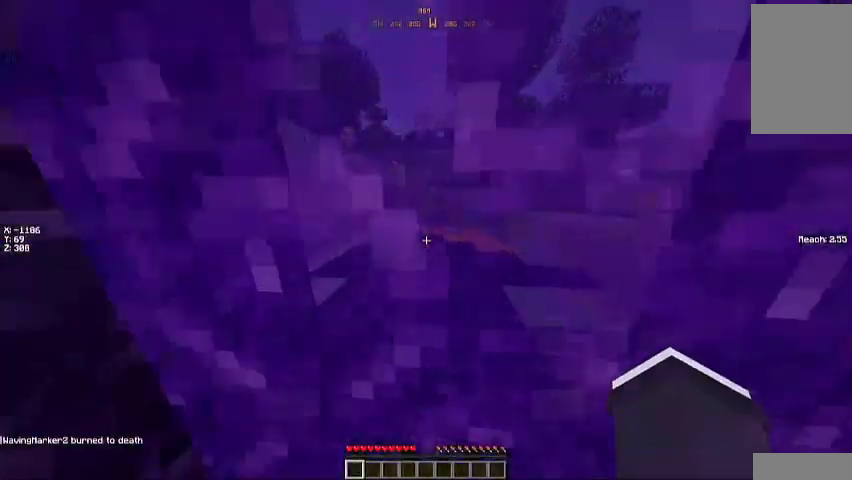
{"keys": [], "mouse": [], "events": [[133, "a", "down"], [267, "a", "up"], [433, "w", "down"], [500, "w", "up"]]}
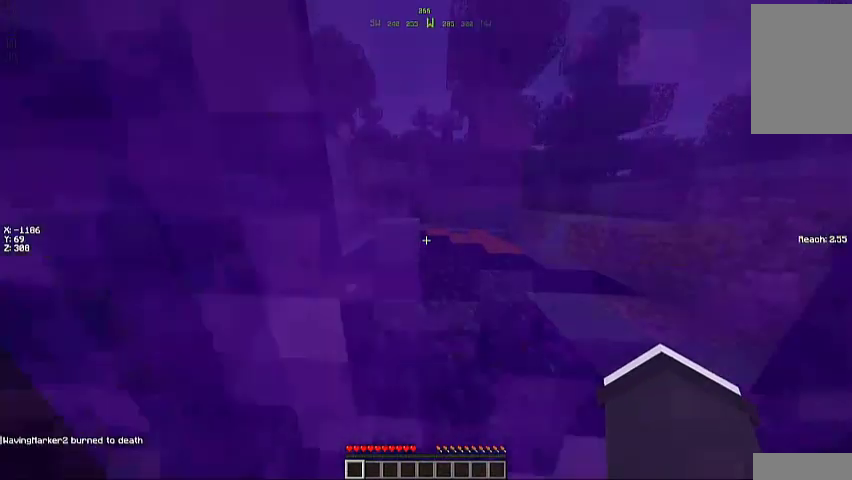
{"keys": [], "mouse": [], "events": []}
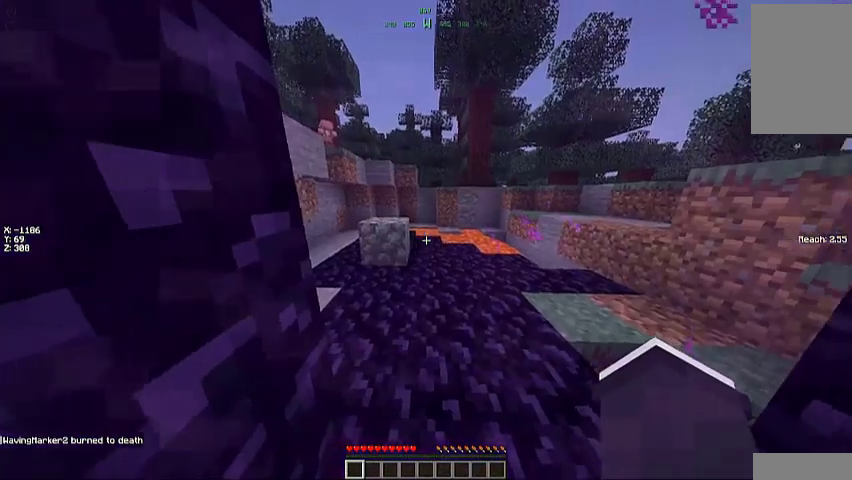
{"keys": [], "mouse": [], "events": [[267, "s", "down"], [333, "a", "down"], [433, "a", "up"], [433, "s", "up"]]}
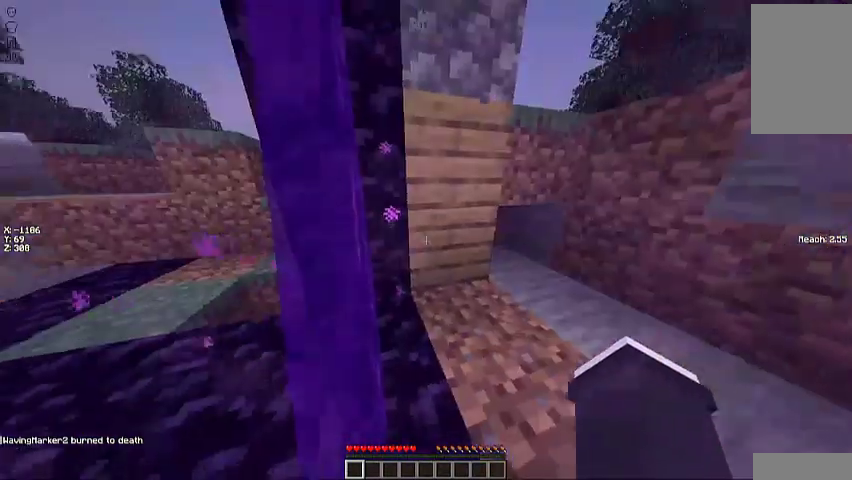
{"keys": [], "mouse": [], "events": [[167, "s", "down"], [233, "s", "up"], [400, "s", "down"], [500, "s", "up"]]}
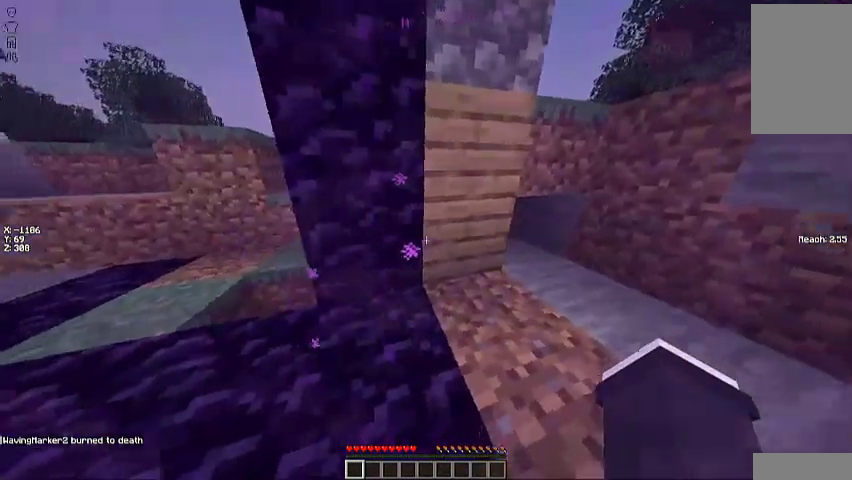
{"keys": [], "mouse": ["left"], "events": [[233, "mouse_left", "down"], [367, "mouse_left", "up"], [433, "mouse_left", "down"]]}
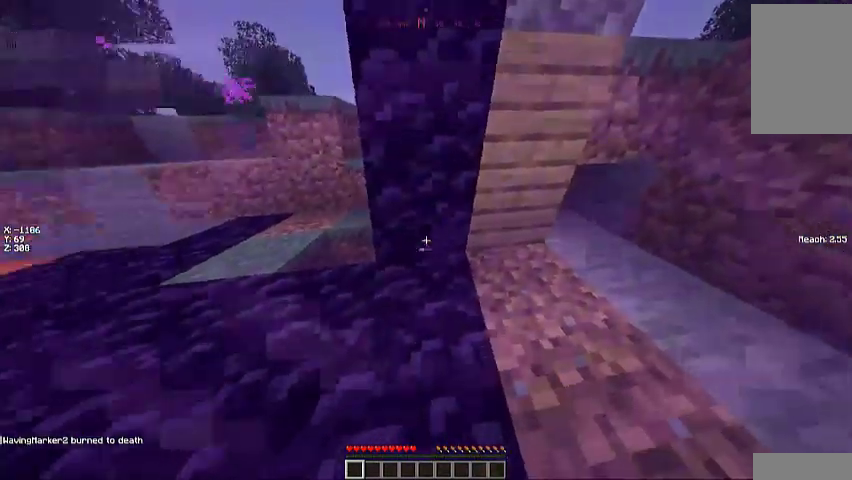
{"keys": [], "mouse": [], "events": [[67, "mouse_left", "up"], [167, "mouse_left", "down"], [267, "mouse_left", "up"], [367, "mouse_left", "down"], [467, "mouse_left", "up"]]}
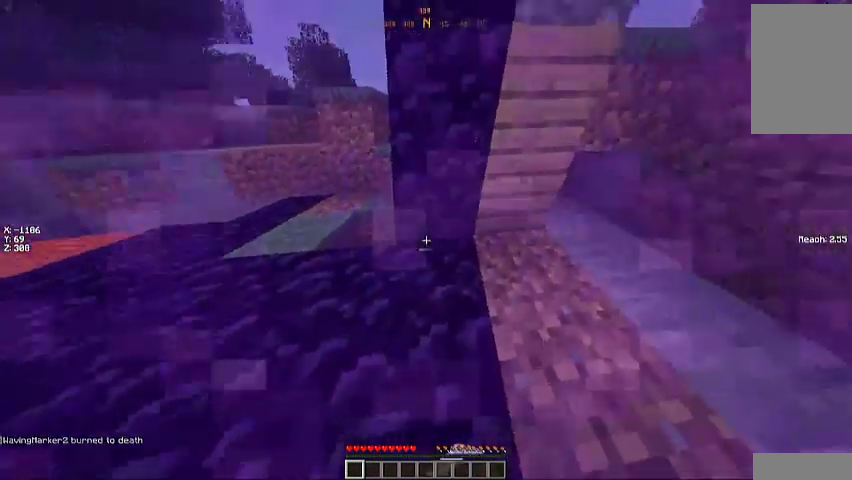
{"keys": [], "mouse": [], "events": []}
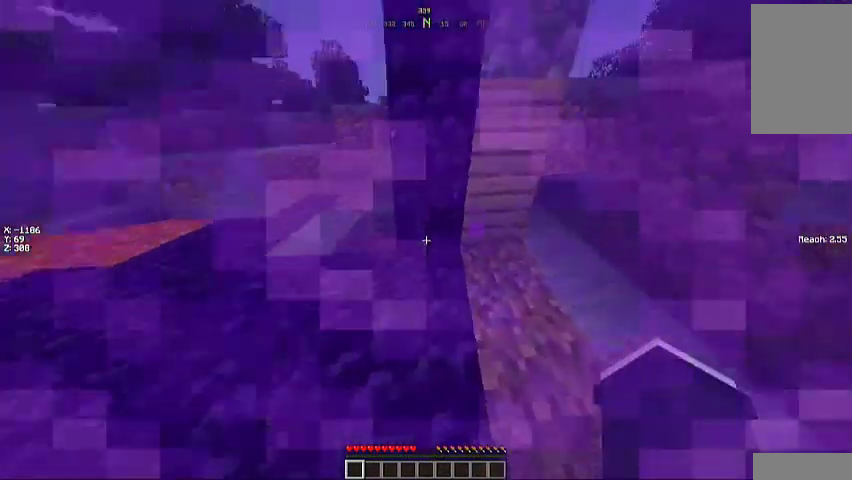
{"keys": [], "mouse": [], "events": []}